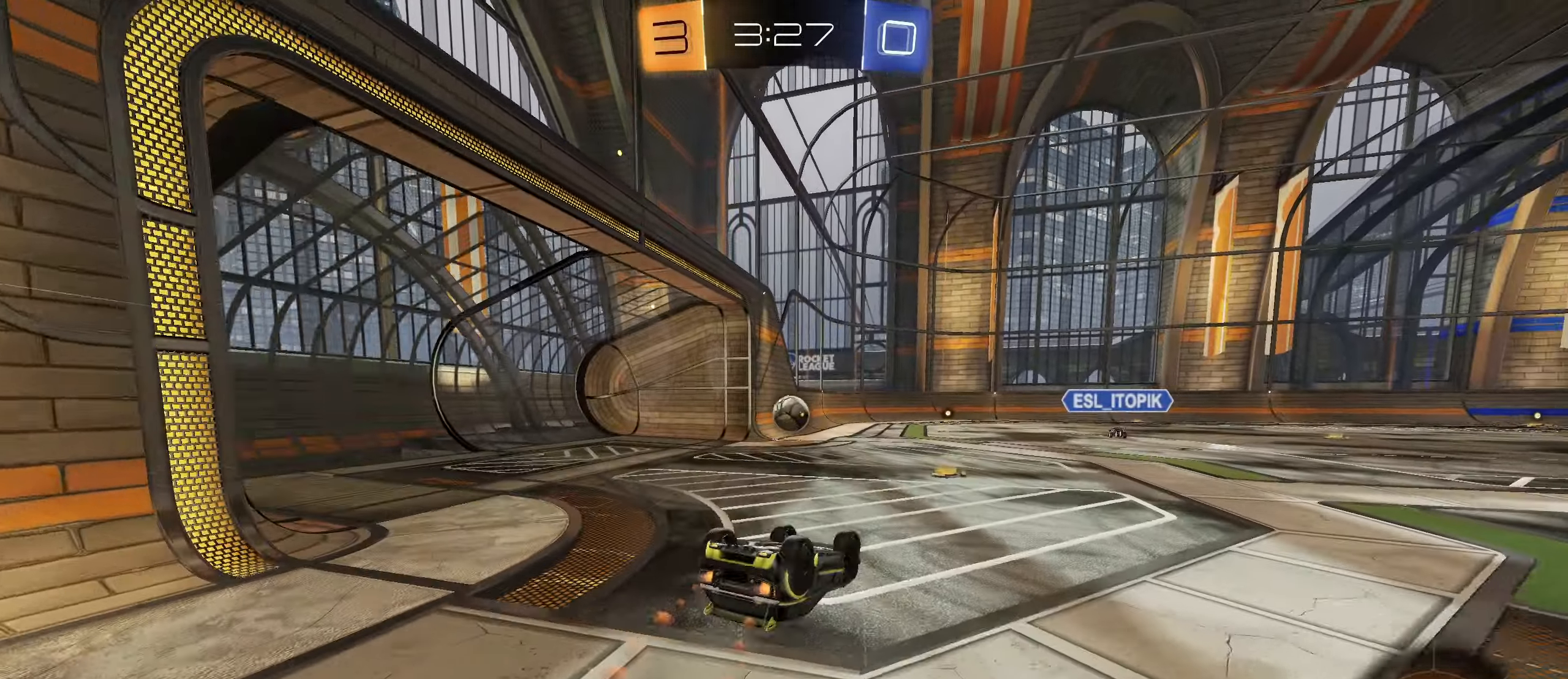
Gameplay with a controller (PlayStation layout); each line is a JSON object with the inputs held at the frame after it. "events" lists button and stick changes between this image and that frame as [ms after this image, input, new state], when the widget could be followed in between.
{"buttons": ["R2"], "left_stick": "right", "right_stick": "center", "events": [[217, "CIRCLE", "up"], [317, "L1", "up"], [333, "left_stick", "center"], [500, "left_stick", "right"]]}
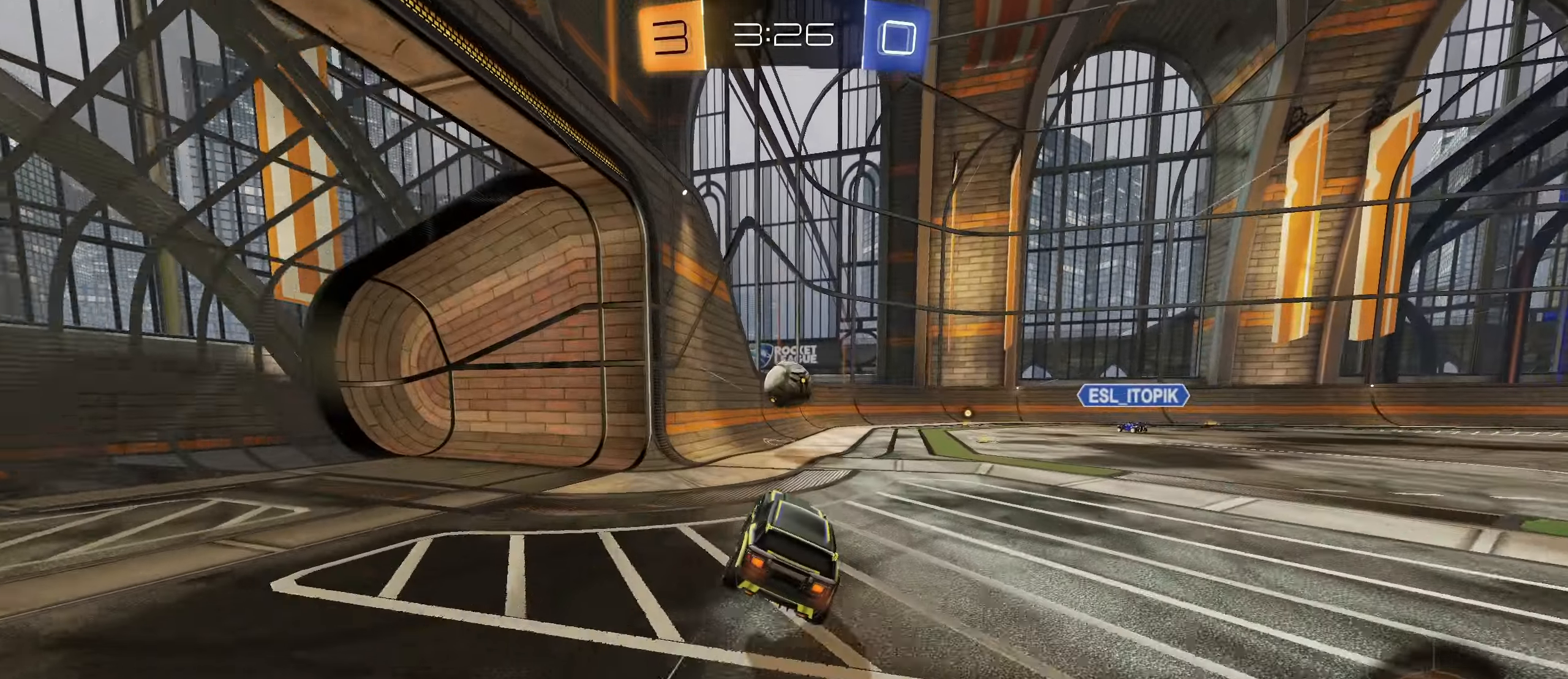
{"buttons": [], "left_stick": "right", "right_stick": "center", "events": [[83, "left_stick", "center"], [467, "R2", "up"], [467, "left_stick", "right"]]}
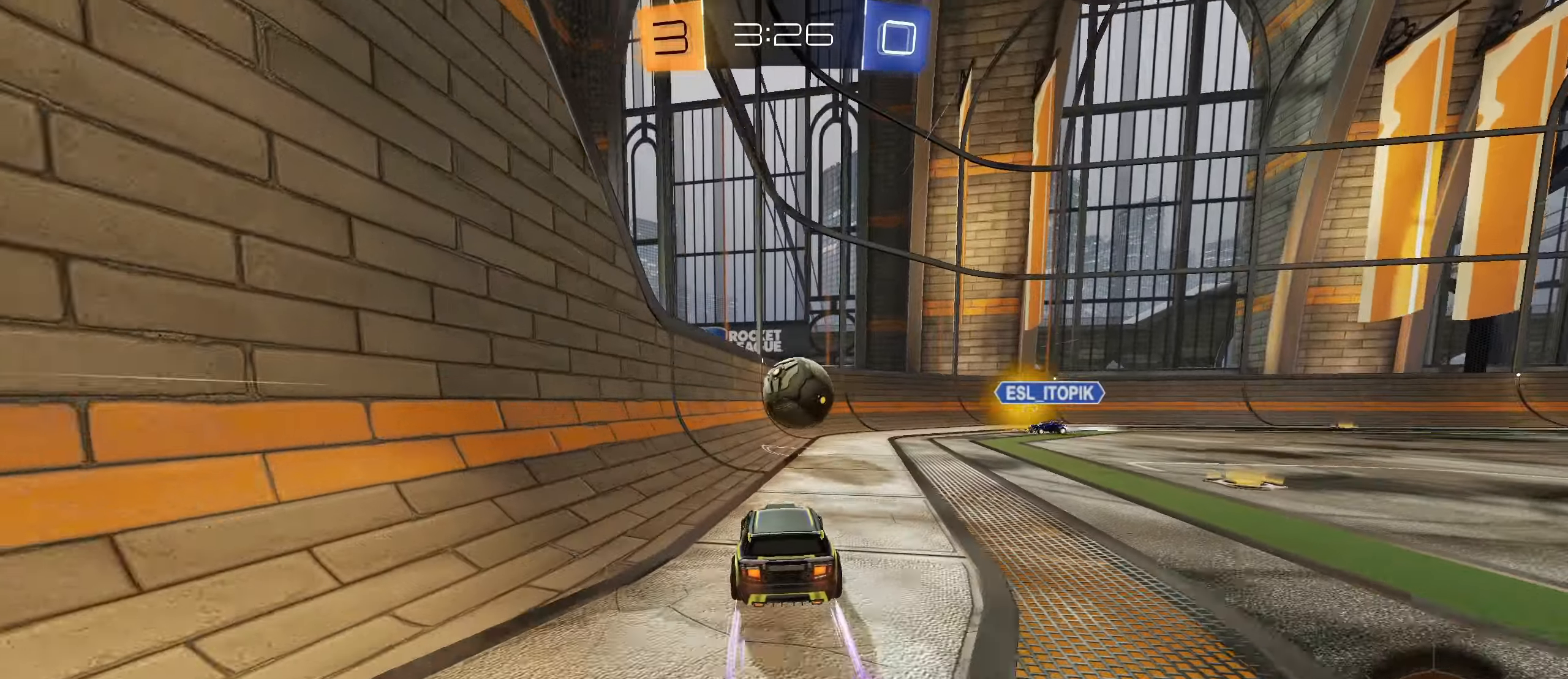
{"buttons": [], "left_stick": "up-right", "right_stick": "center", "events": [[33, "CIRCLE", "down"], [33, "left_stick", "down-right"], [67, "CROSS", "down"], [83, "R1", "down"], [183, "CROSS", "up"], [233, "left_stick", "center"], [284, "CIRCLE", "up"], [334, "left_stick", "up"], [367, "R1", "up"], [417, "left_stick", "up-right"]]}
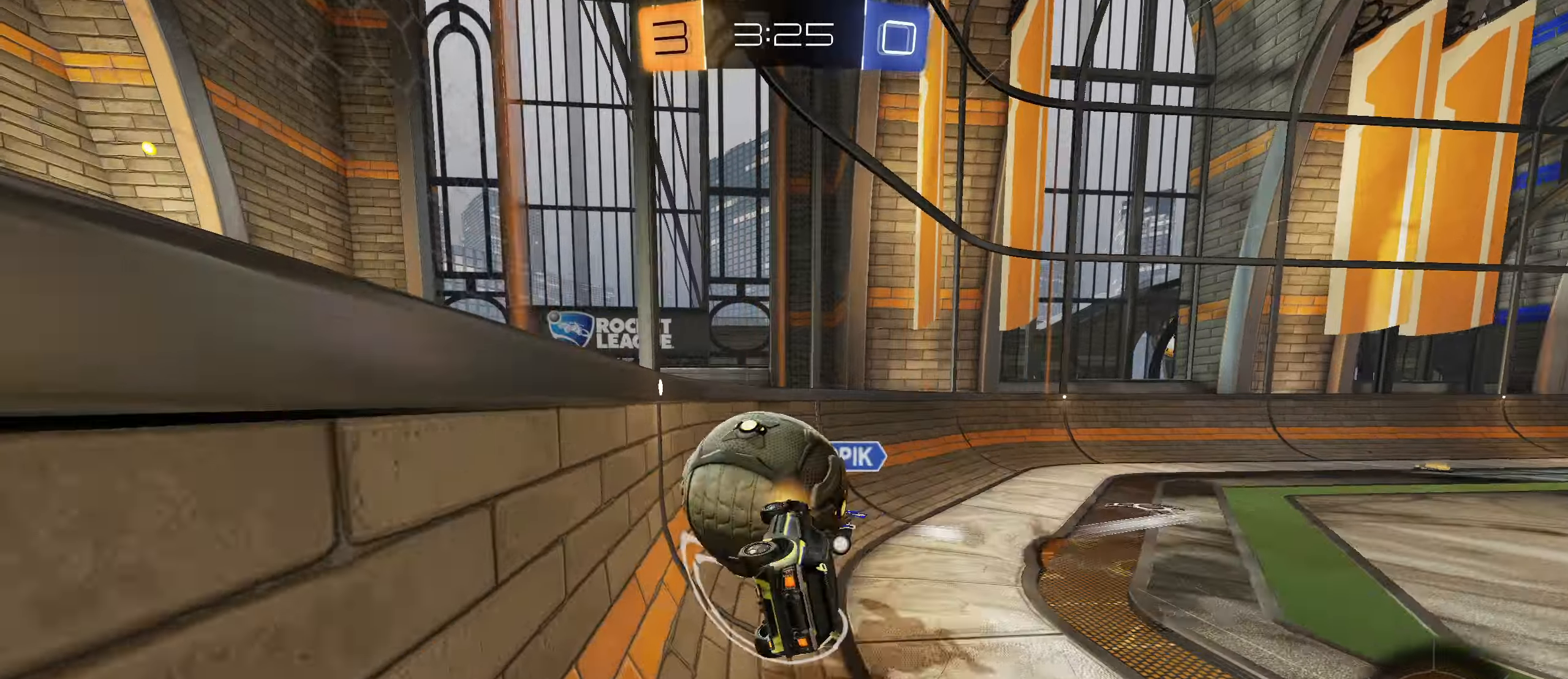
{"buttons": ["L1", "R2"], "left_stick": "up-right", "right_stick": "center", "events": [[34, "left_stick", "center"], [100, "R2", "down"], [217, "left_stick", "up-right"], [484, "L1", "down"]]}
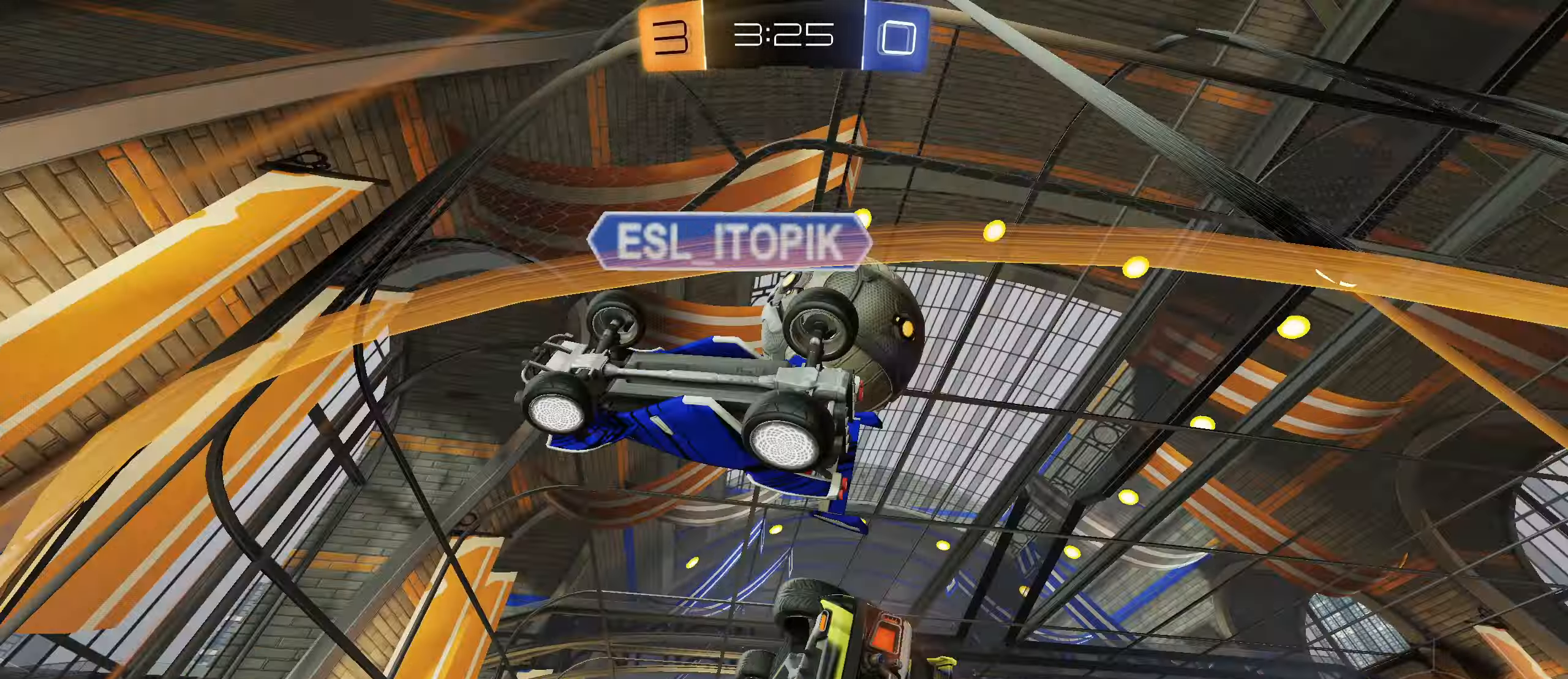
{"buttons": ["R2"], "left_stick": "right", "right_stick": "down", "events": [[17, "left_stick", "center"], [150, "L1", "up"], [184, "left_stick", "left"], [234, "right_stick", "down"], [317, "left_stick", "center"], [367, "left_stick", "right"]]}
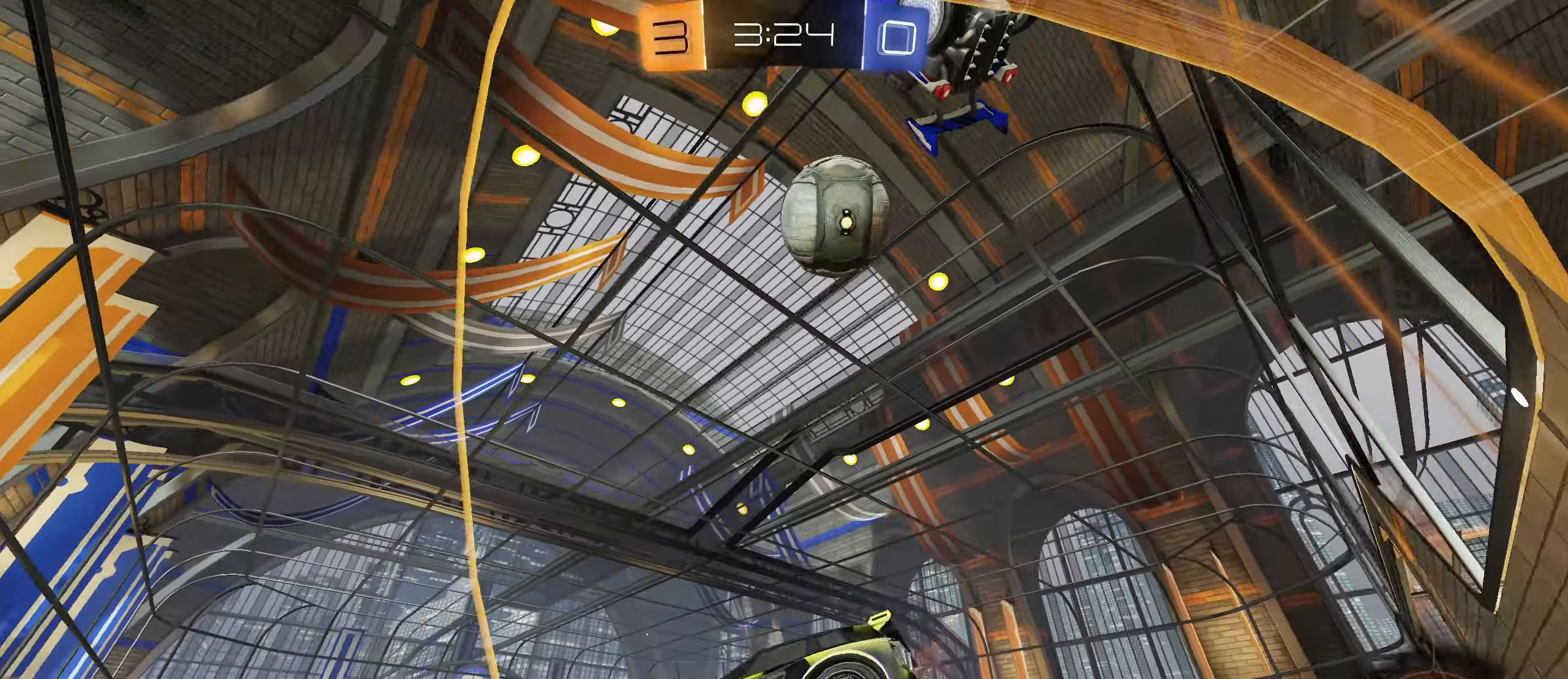
{"buttons": ["R2"], "left_stick": "down-left", "right_stick": "down", "events": [[350, "left_stick", "down-left"]]}
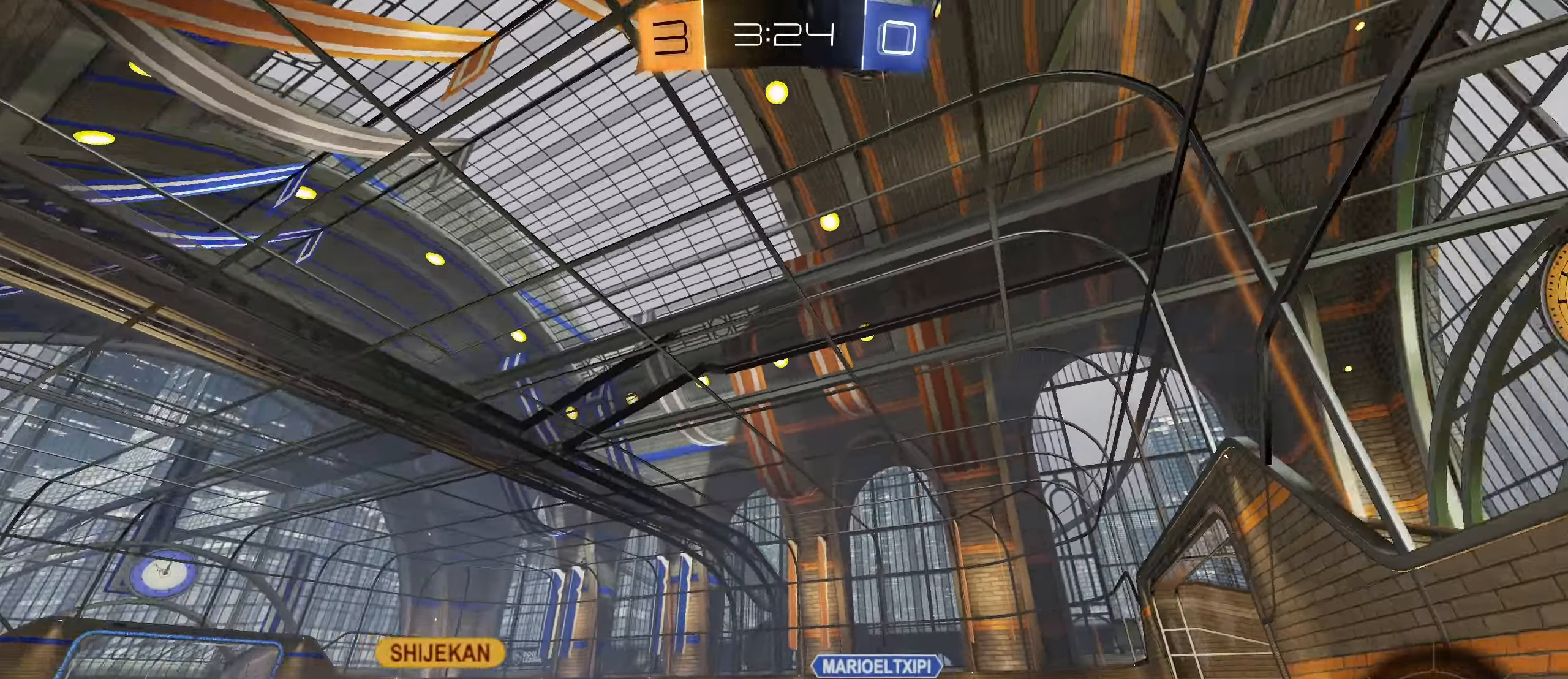
{"buttons": ["R2"], "left_stick": "right", "right_stick": "down", "events": [[67, "left_stick", "right"], [167, "L1", "down"], [300, "L1", "up"]]}
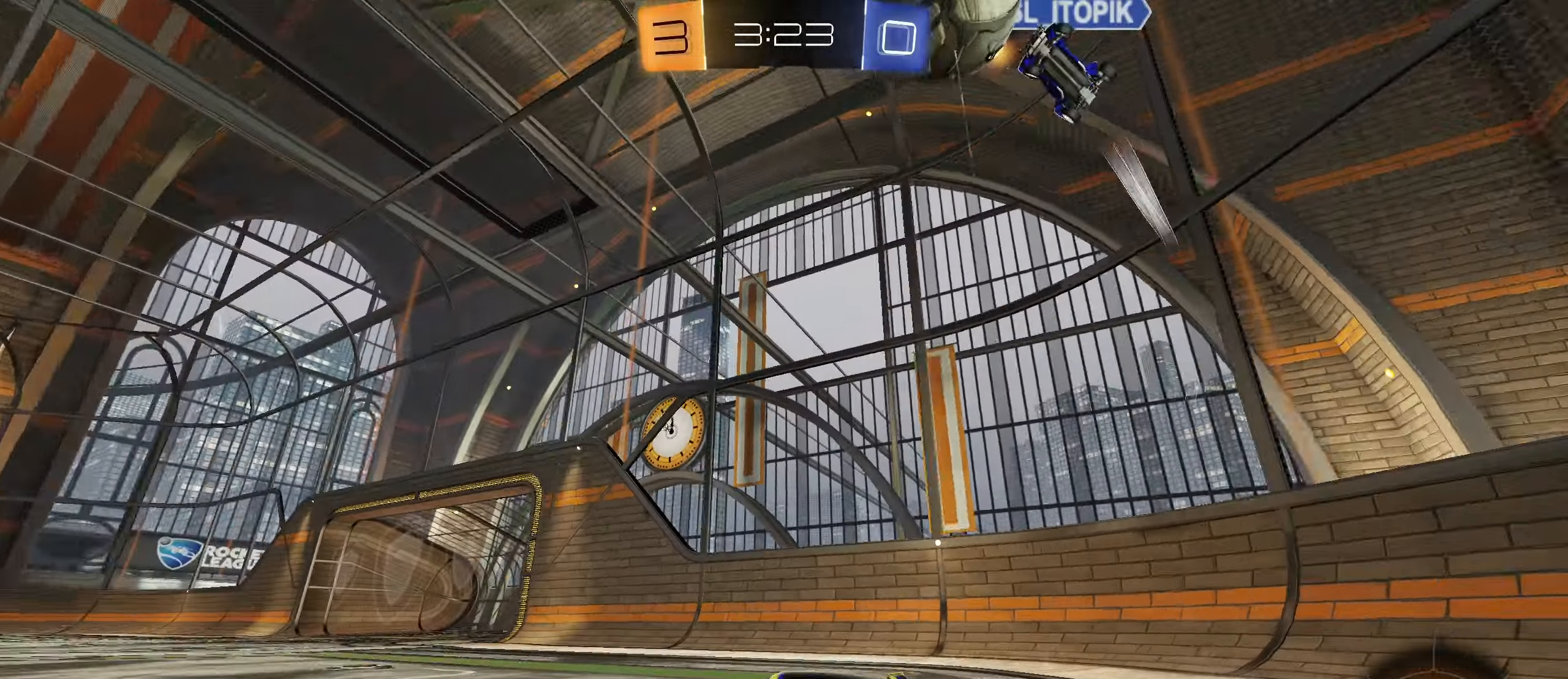
{"buttons": ["R2"], "left_stick": "center", "right_stick": "center", "events": [[184, "right_stick", "center"], [217, "left_stick", "center"]]}
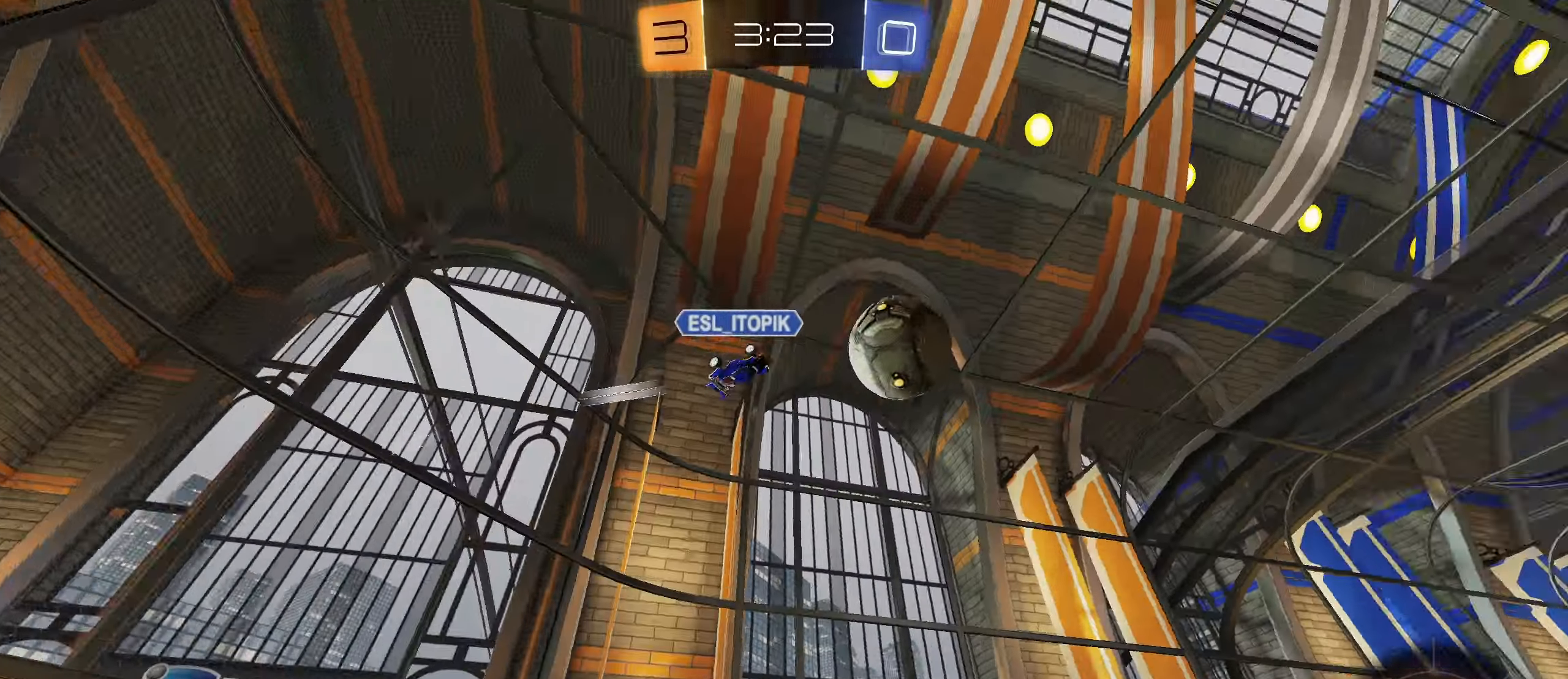
{"buttons": ["R2"], "left_stick": "center", "right_stick": "center", "events": [[150, "left_stick", "left"], [267, "left_stick", "center"]]}
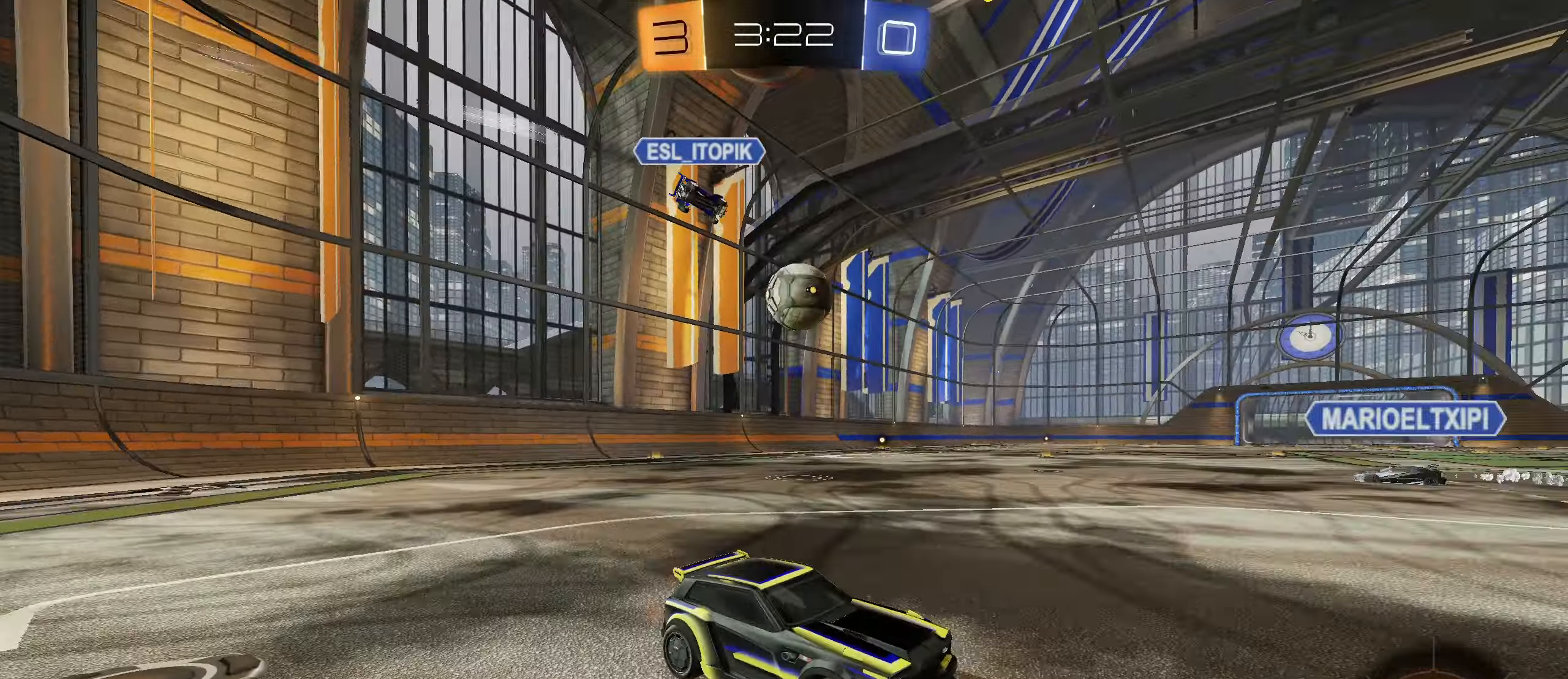
{"buttons": ["R2"], "left_stick": "right", "right_stick": "center", "events": [[84, "left_stick", "right"], [200, "L2", "down"], [234, "left_stick", "down-left"], [250, "L2", "up"], [350, "left_stick", "center"], [467, "left_stick", "right"]]}
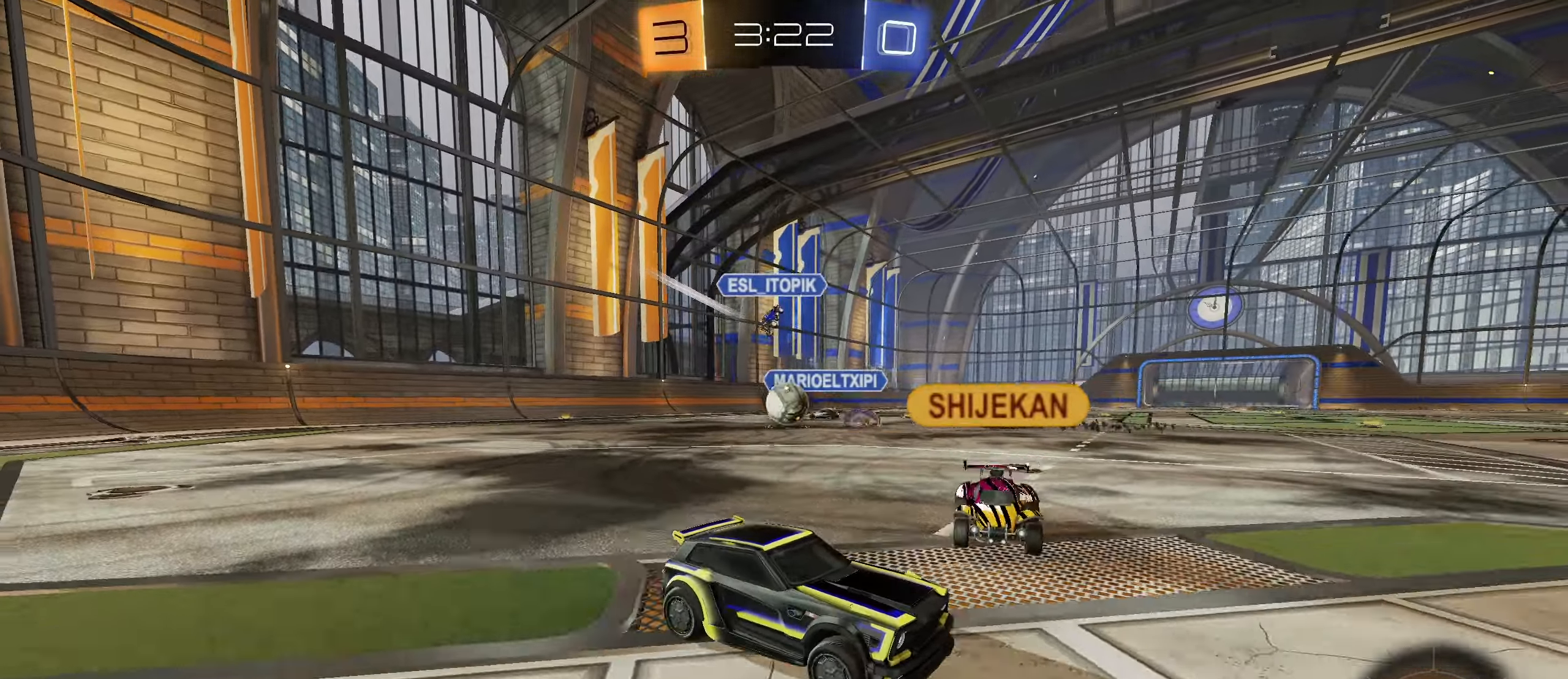
{"buttons": ["R2"], "left_stick": "left", "right_stick": "center", "events": [[317, "left_stick", "left"]]}
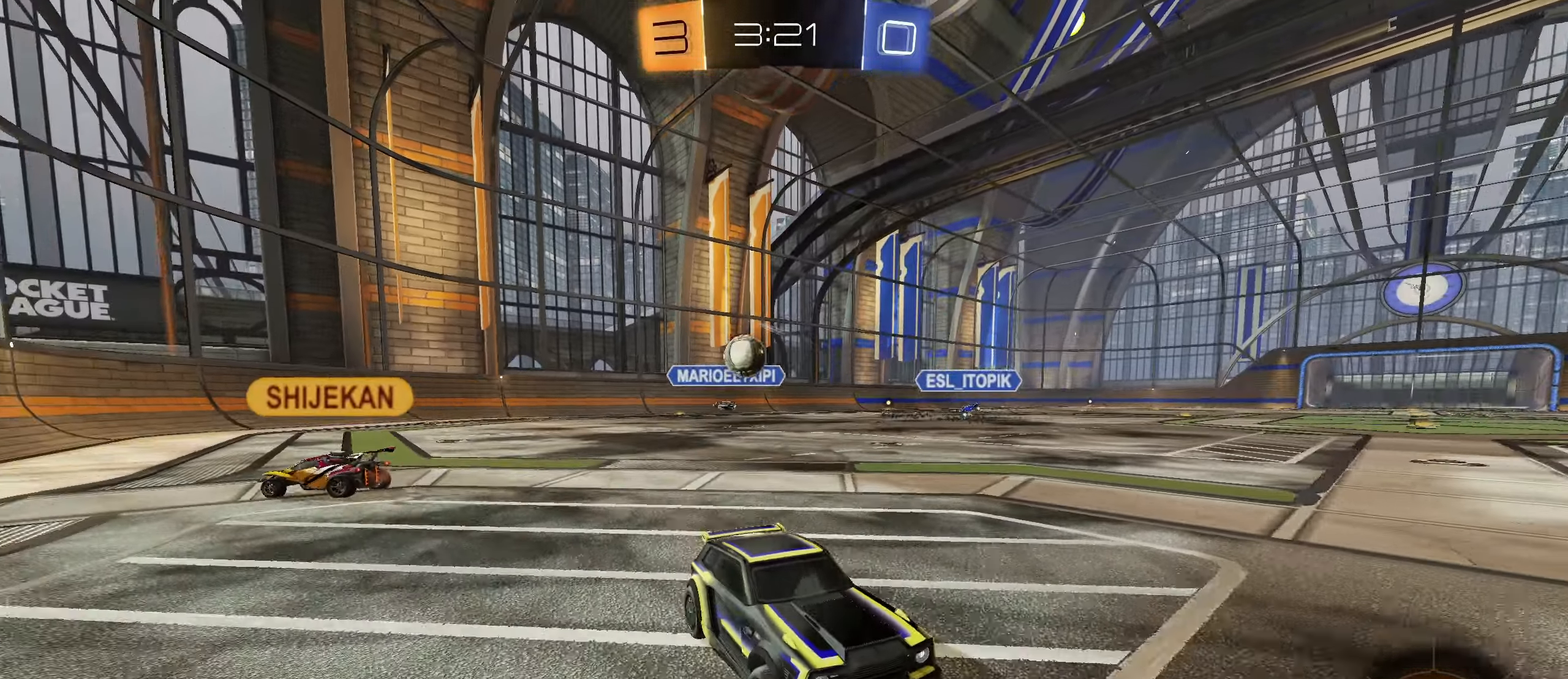
{"buttons": ["R2"], "left_stick": "center", "right_stick": "center", "events": [[84, "left_stick", "center"]]}
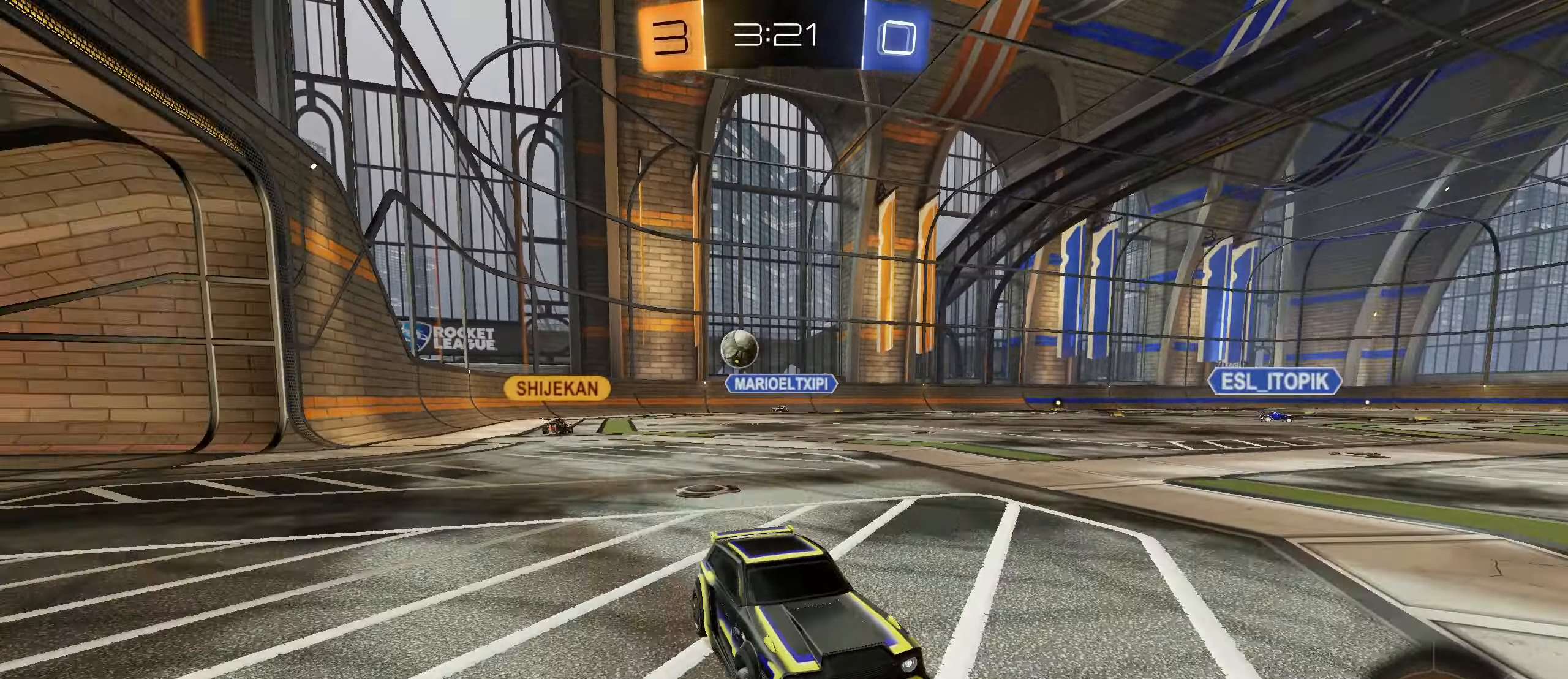
{"buttons": ["CIRCLE", "R2"], "left_stick": "center", "right_stick": "center", "events": [[200, "CIRCLE", "down"], [366, "left_stick", "right"], [450, "left_stick", "center"]]}
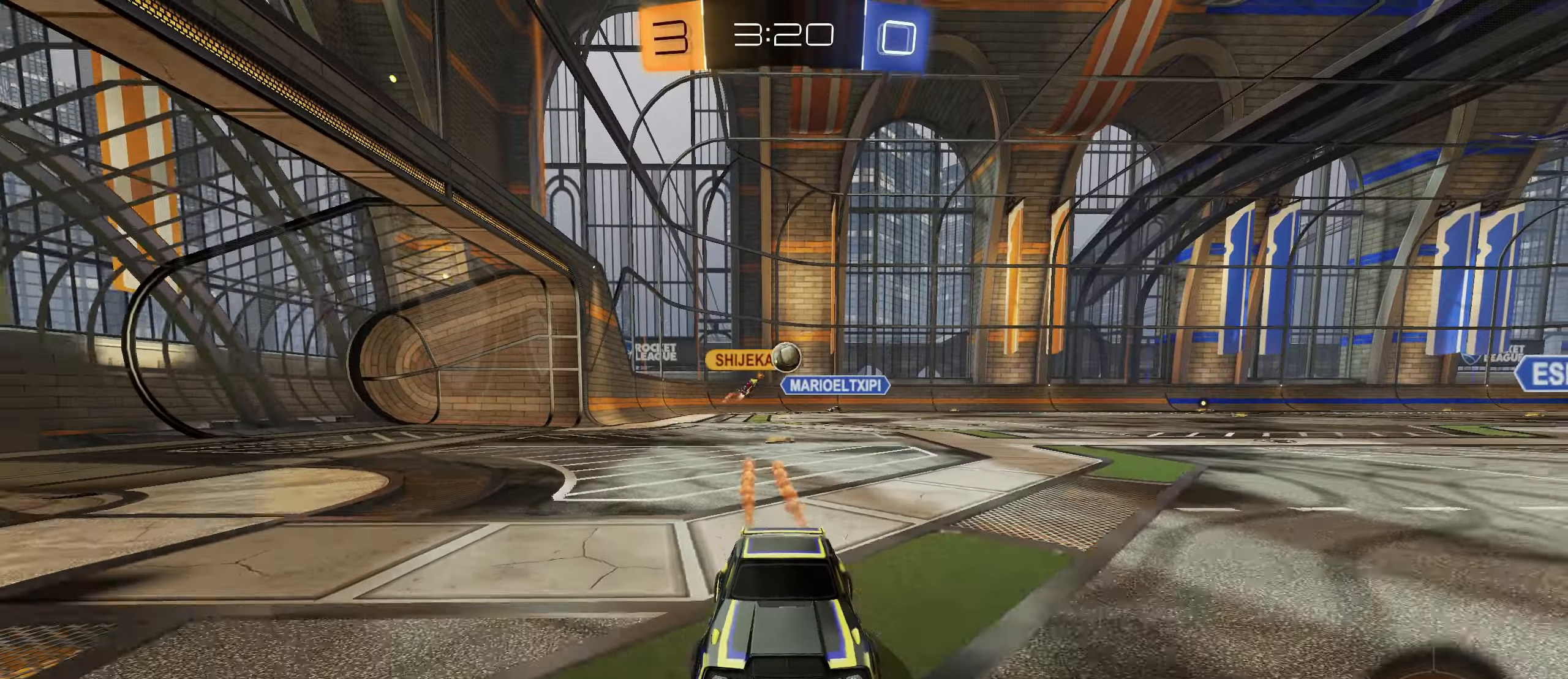
{"buttons": ["L1", "R2"], "left_stick": "left", "right_stick": "center", "events": [[383, "CIRCLE", "up"], [450, "left_stick", "left"], [466, "L1", "down"]]}
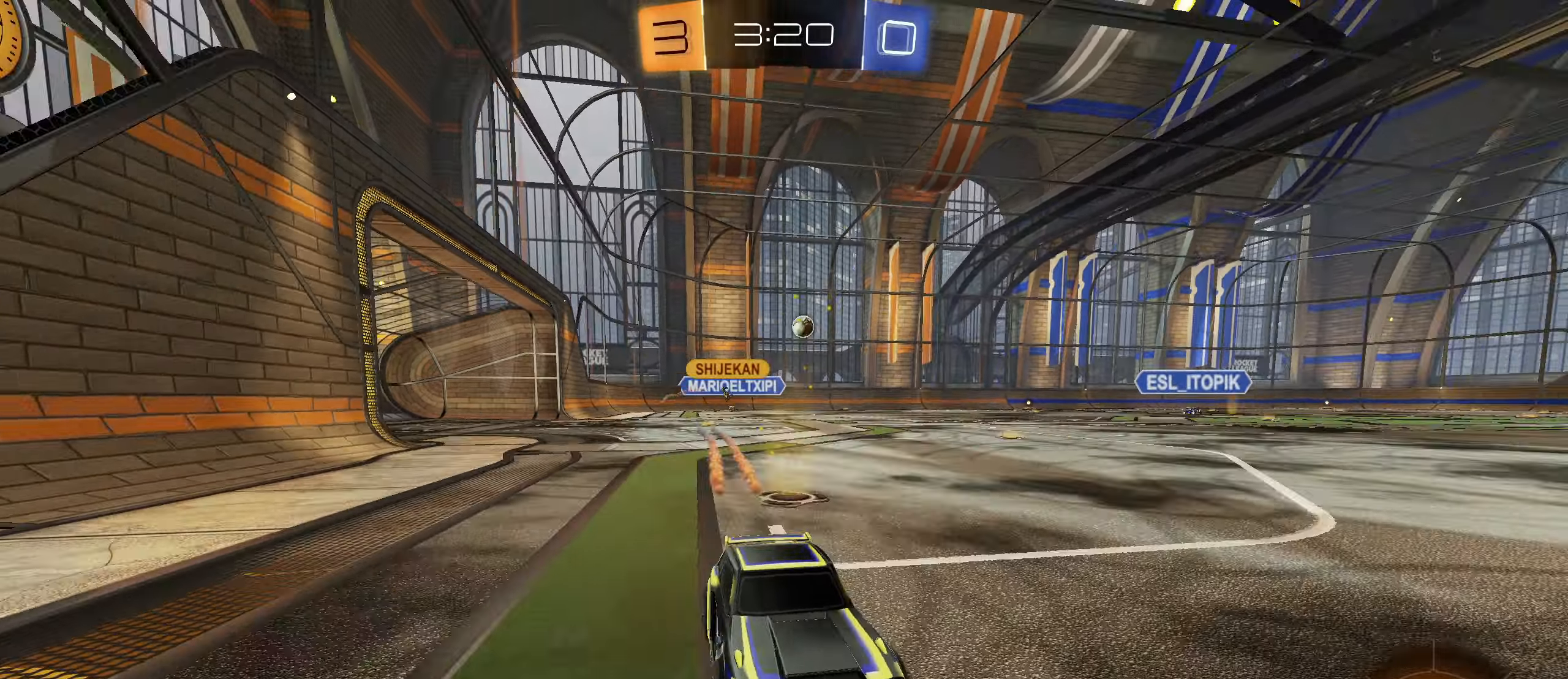
{"buttons": ["R2"], "left_stick": "left", "right_stick": "center", "events": [[166, "L1", "up"]]}
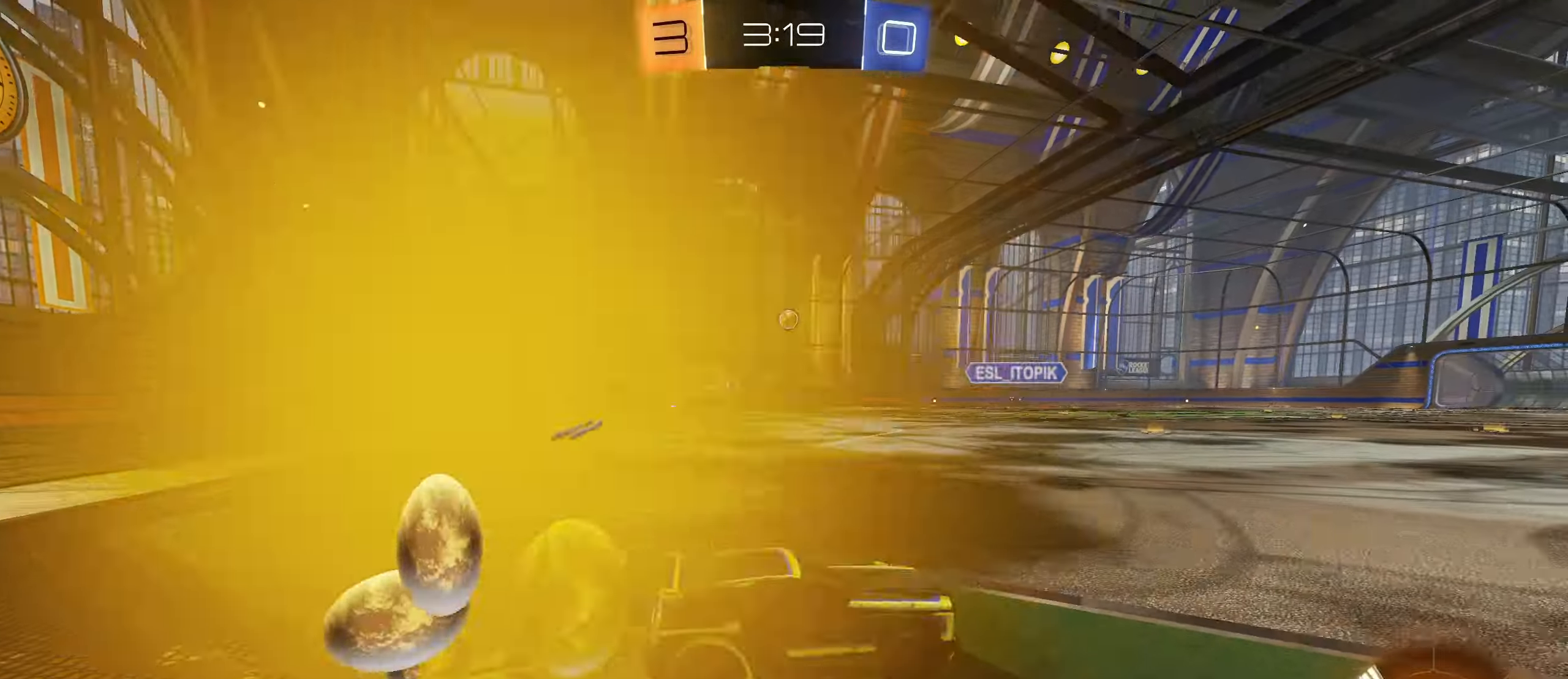
{"buttons": ["R2"], "left_stick": "left", "right_stick": "center", "events": []}
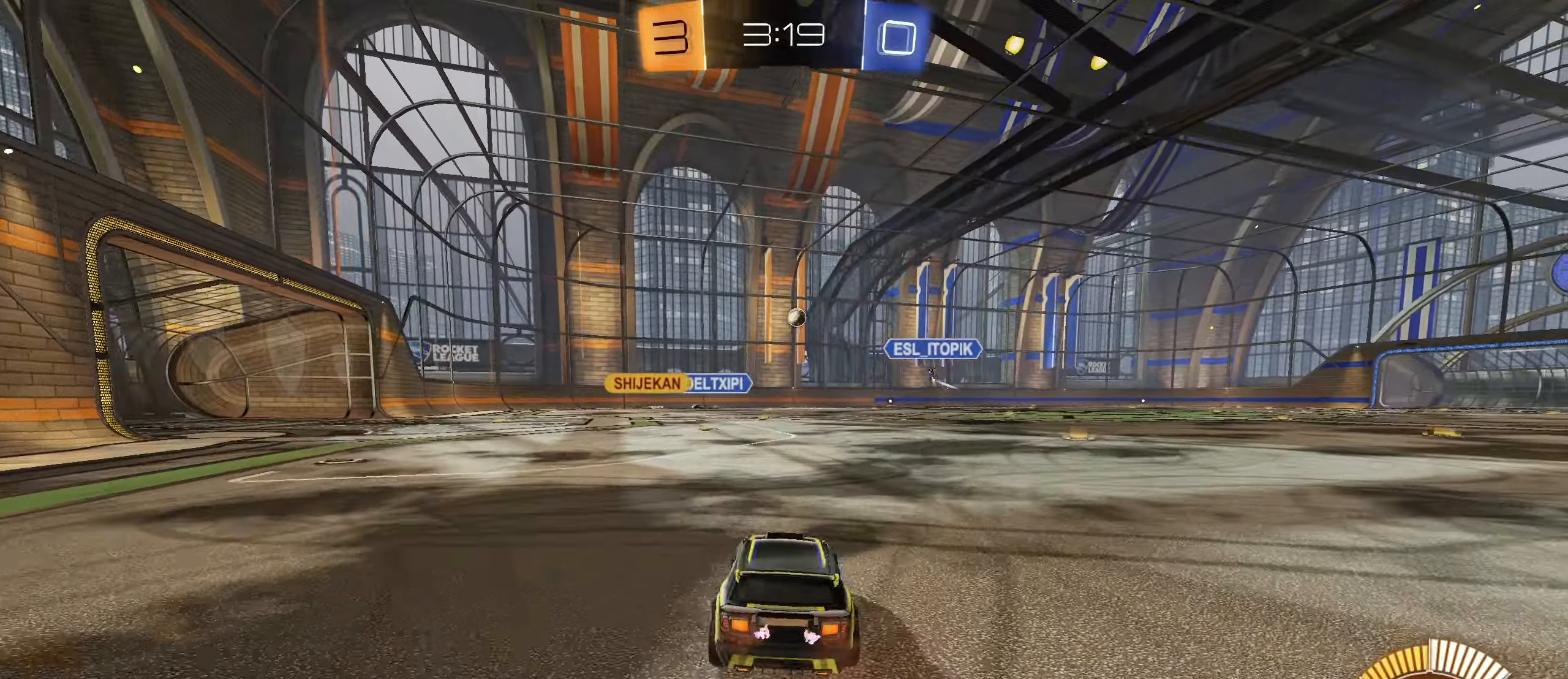
{"buttons": ["CROSS", "L1", "R2"], "left_stick": "down-right", "right_stick": "center", "events": [[183, "left_stick", "center"], [316, "left_stick", "up"], [333, "CROSS", "down"], [333, "L1", "down"], [383, "CROSS", "up"], [450, "CROSS", "down"], [500, "left_stick", "down-right"]]}
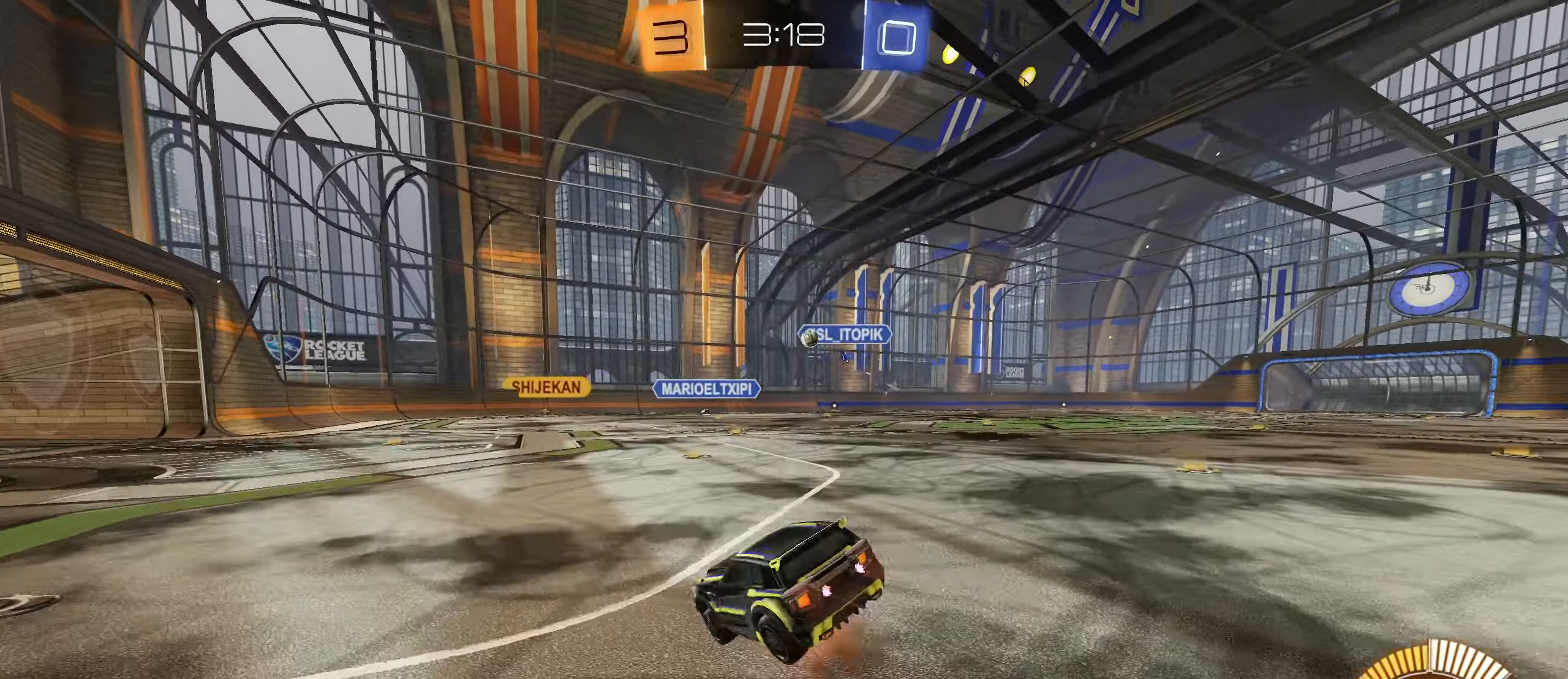
{"buttons": ["L1", "R2"], "left_stick": "down-left", "right_stick": "center", "events": [[16, "left_stick", "down"], [66, "CROSS", "up"], [400, "left_stick", "down-left"]]}
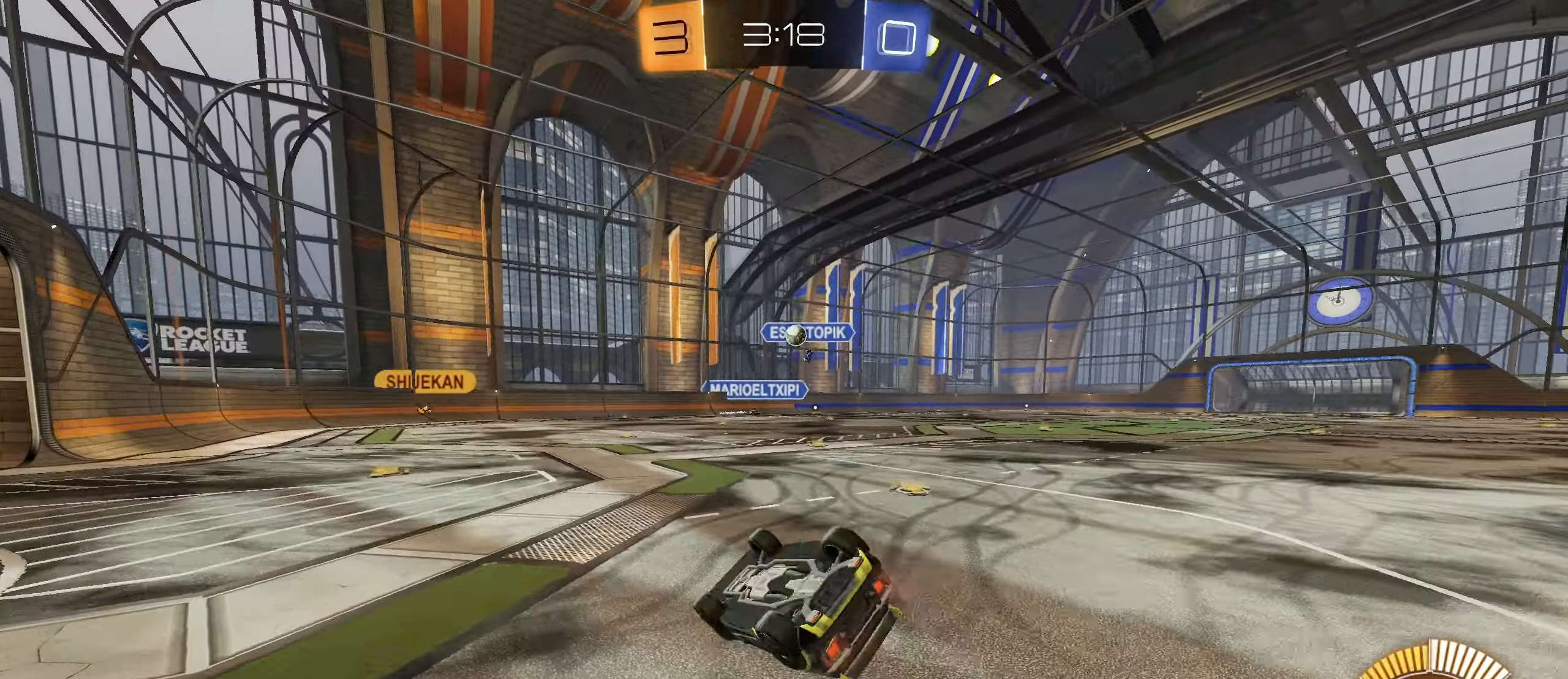
{"buttons": ["R2"], "left_stick": "right", "right_stick": "center", "events": [[233, "L1", "up"], [250, "left_stick", "center"], [400, "left_stick", "right"]]}
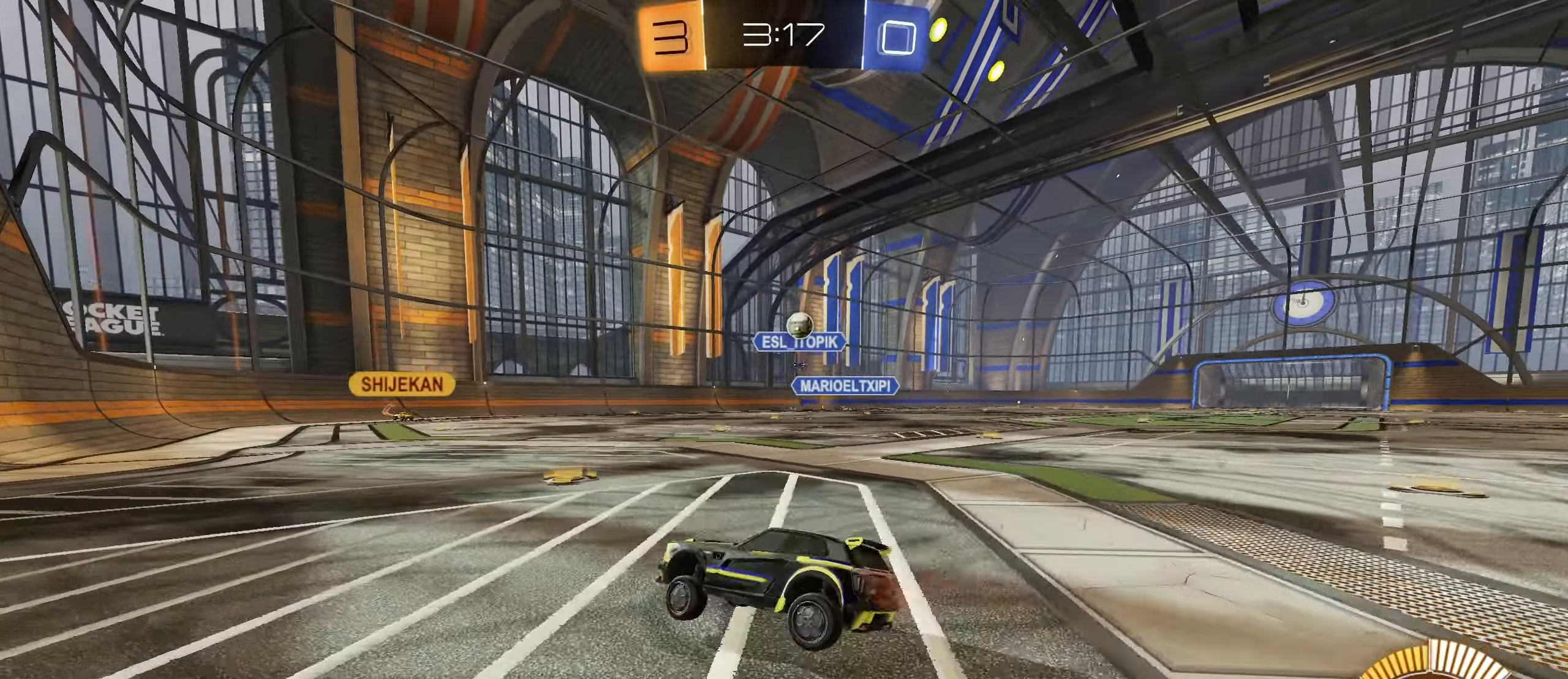
{"buttons": ["R2"], "left_stick": "center", "right_stick": "center", "events": [[200, "L2", "down"], [333, "L2", "up"], [383, "left_stick", "down-left"], [483, "left_stick", "center"]]}
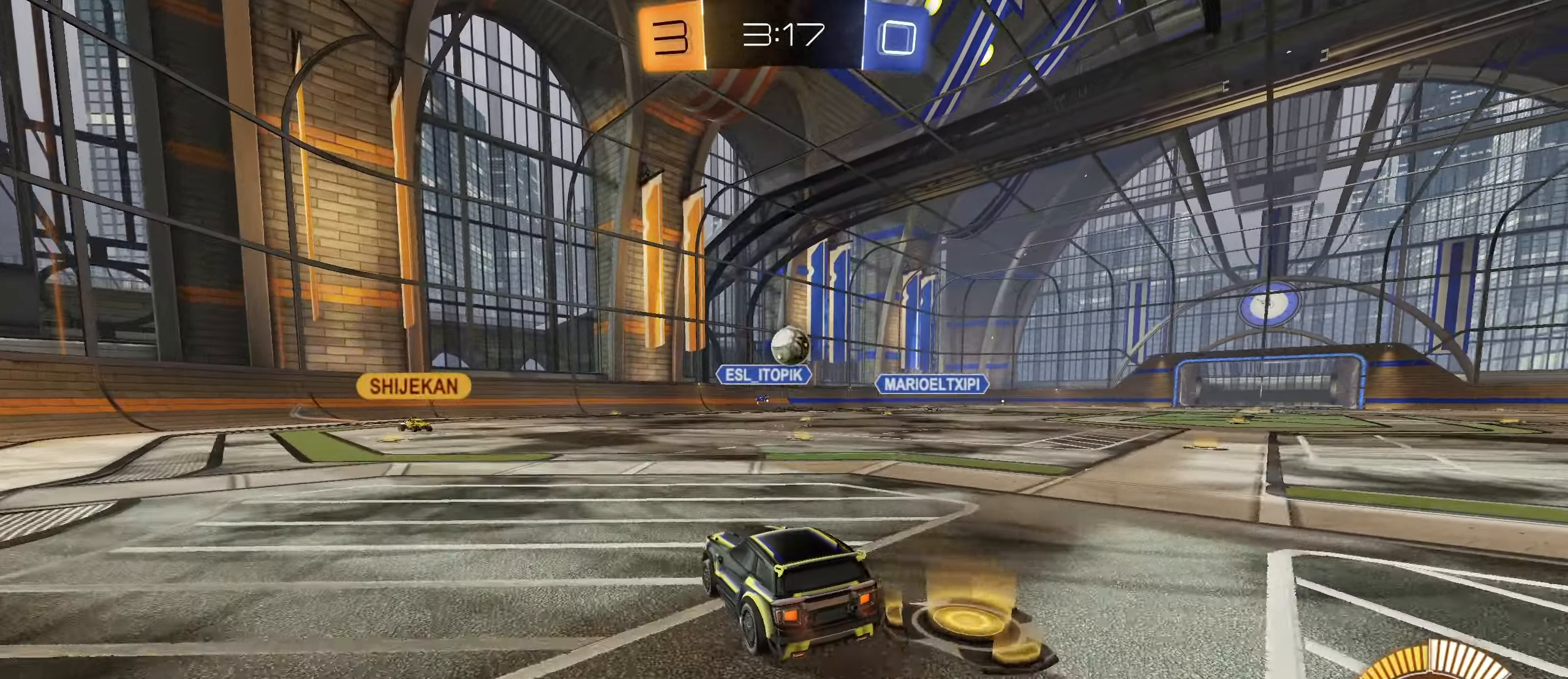
{"buttons": ["L2", "R2"], "left_stick": "center", "right_stick": "center", "events": [[183, "left_stick", "right"], [316, "L2", "down"], [316, "left_stick", "down-left"], [466, "left_stick", "center"]]}
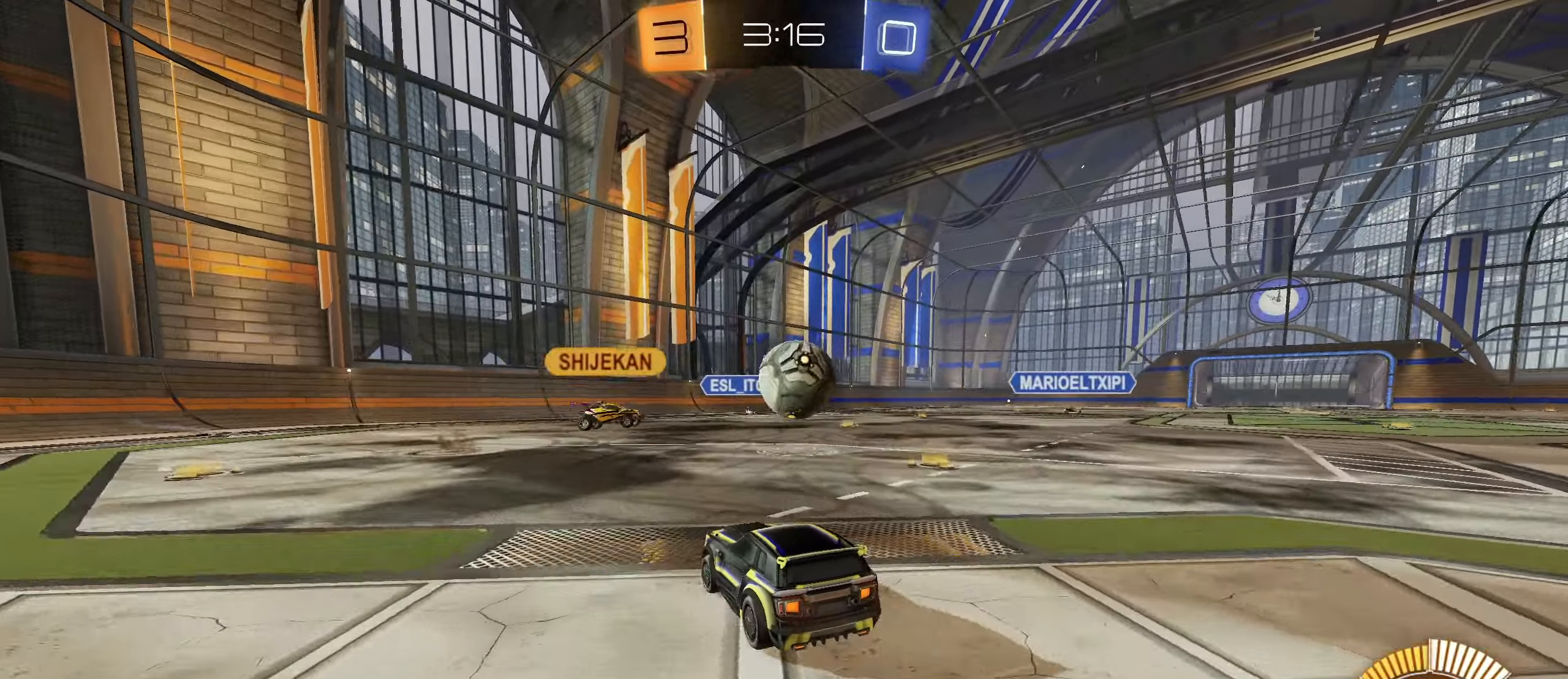
{"buttons": ["R2"], "left_stick": "right", "right_stick": "center", "events": [[66, "L2", "up"], [66, "left_stick", "right"], [133, "L1", "down"], [250, "L1", "up"]]}
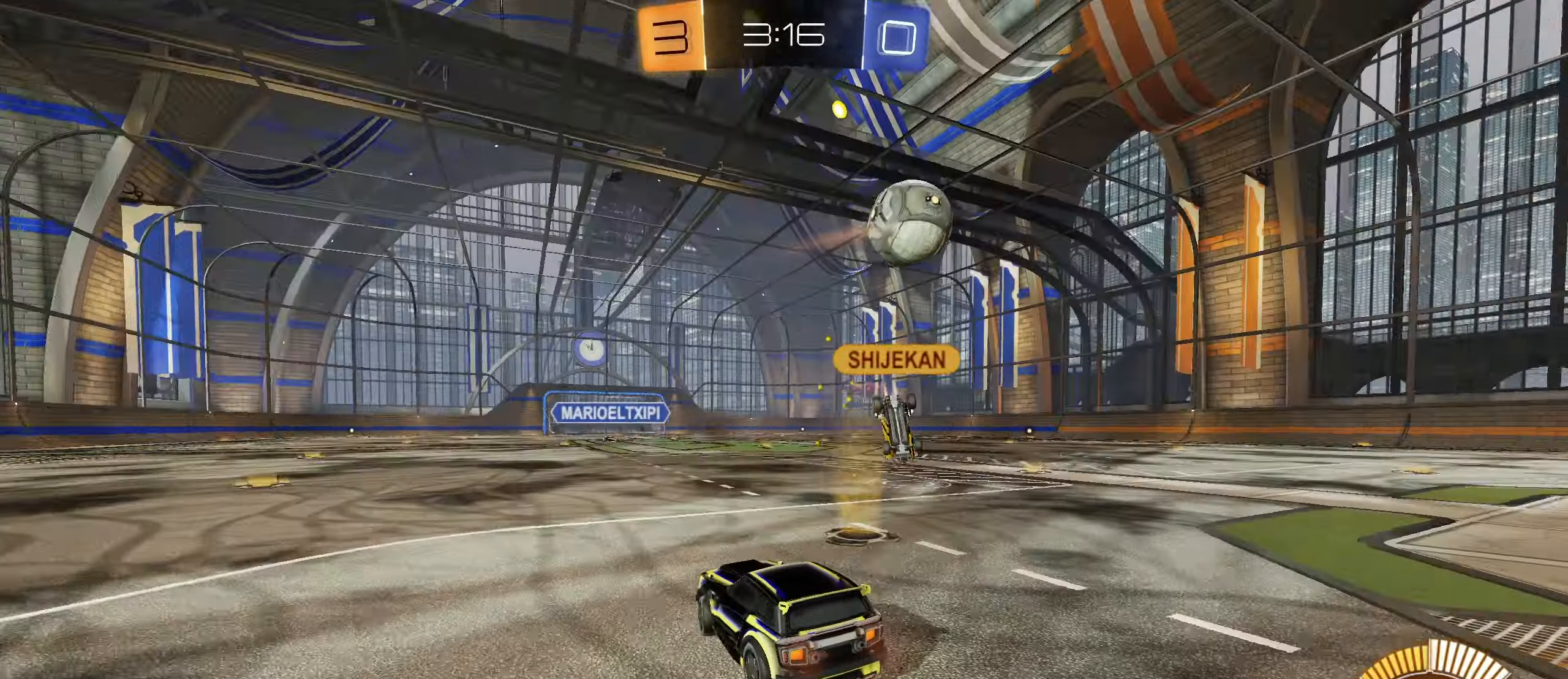
{"buttons": ["R2"], "left_stick": "right", "right_stick": "left", "events": [[200, "right_stick", "left"], [216, "L1", "down"], [316, "L1", "up"]]}
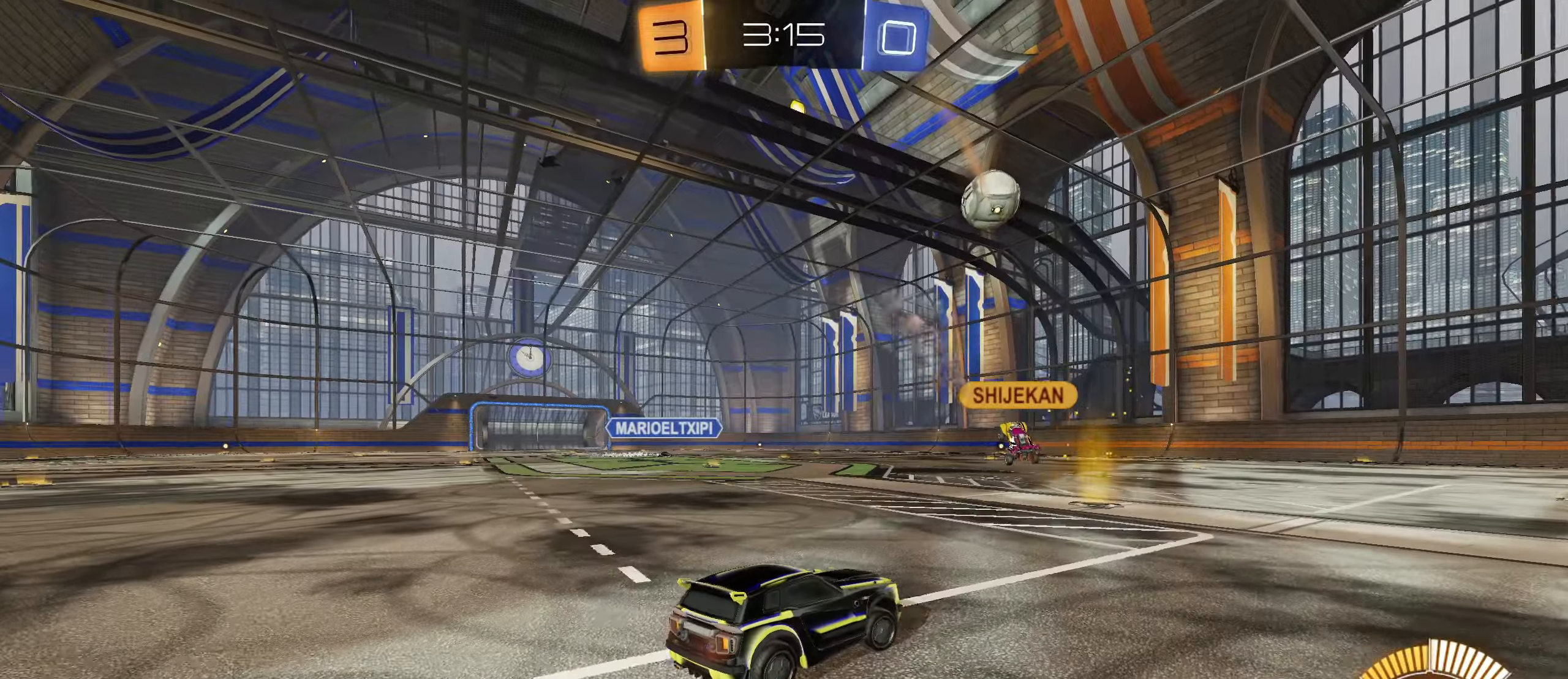
{"buttons": ["R2"], "left_stick": "center", "right_stick": "center", "events": [[50, "right_stick", "center"], [67, "left_stick", "left"], [233, "left_stick", "center"]]}
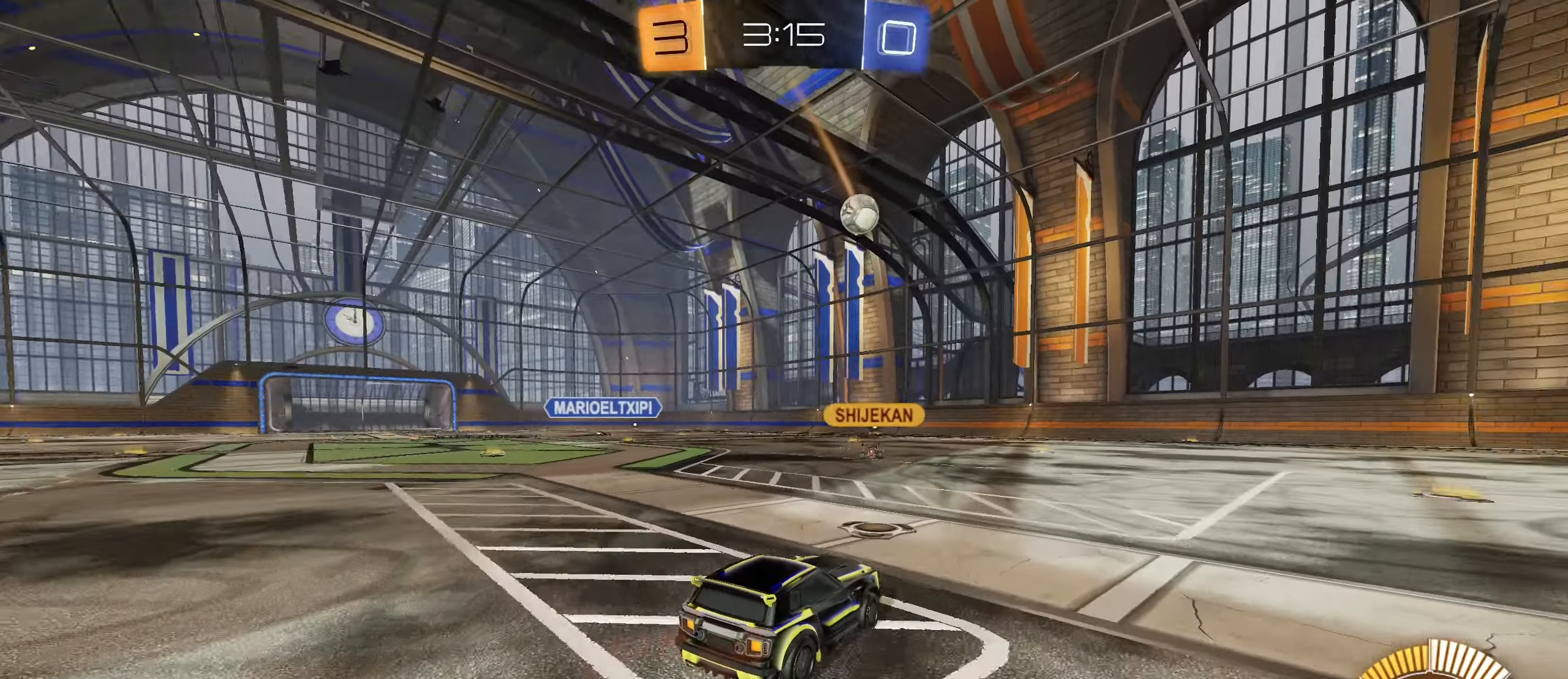
{"buttons": ["R2"], "left_stick": "left", "right_stick": "center", "events": [[133, "left_stick", "right"], [317, "left_stick", "left"], [350, "L1", "down"], [483, "L1", "up"]]}
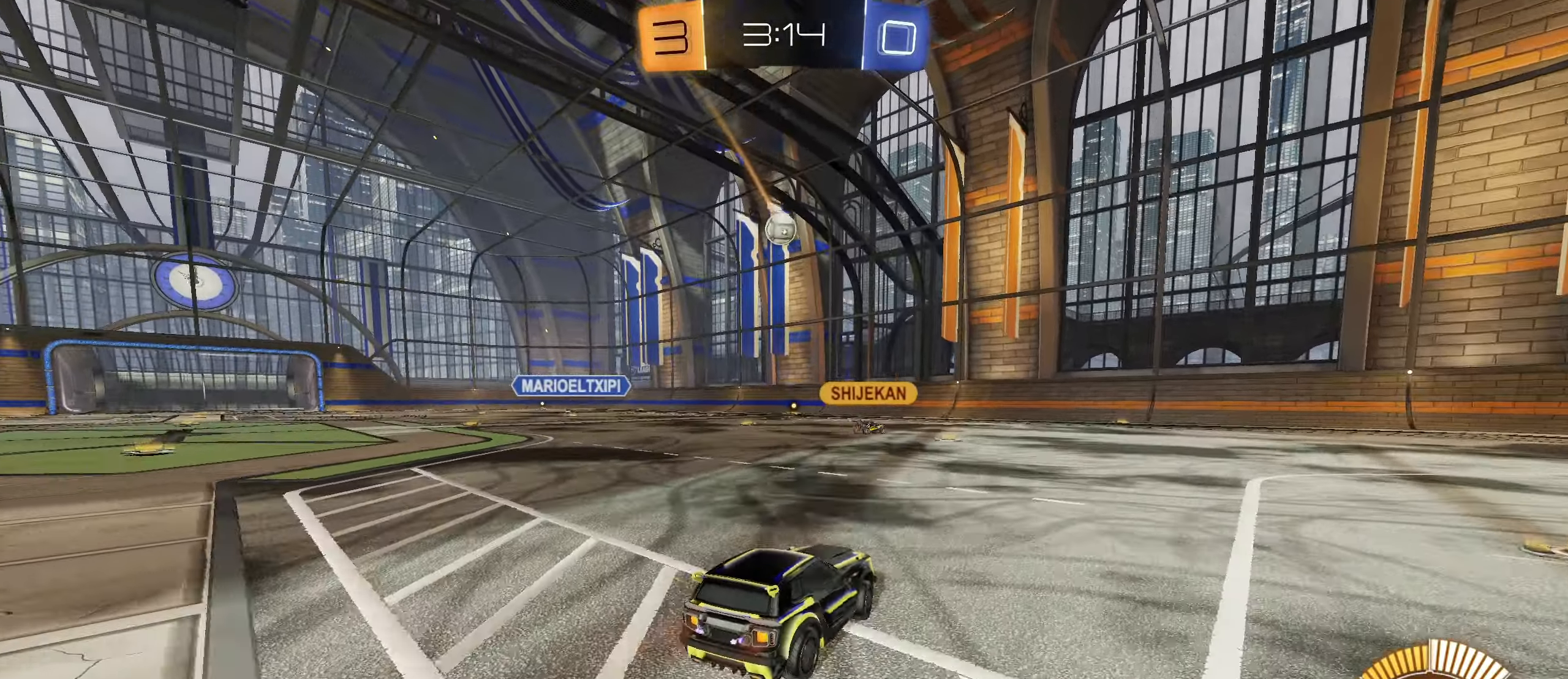
{"buttons": ["R2"], "left_stick": "left", "right_stick": "center", "events": [[133, "R2", "up"], [200, "L2", "down"], [333, "R2", "down"], [367, "L2", "up"]]}
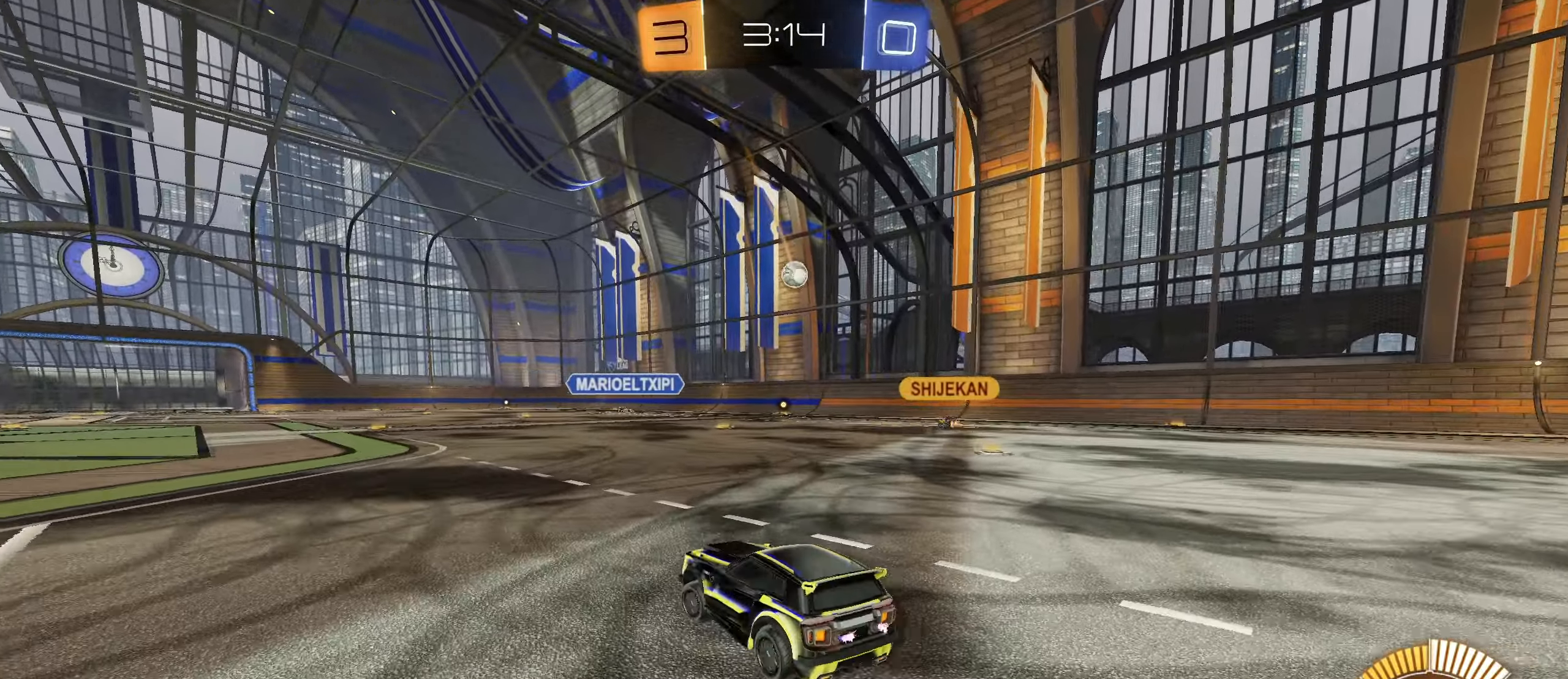
{"buttons": ["L1", "R2"], "left_stick": "left", "right_stick": "center", "events": [[183, "left_stick", "center"], [250, "left_stick", "right"], [317, "L2", "down"], [333, "left_stick", "left"], [433, "L1", "down"], [467, "L2", "up"]]}
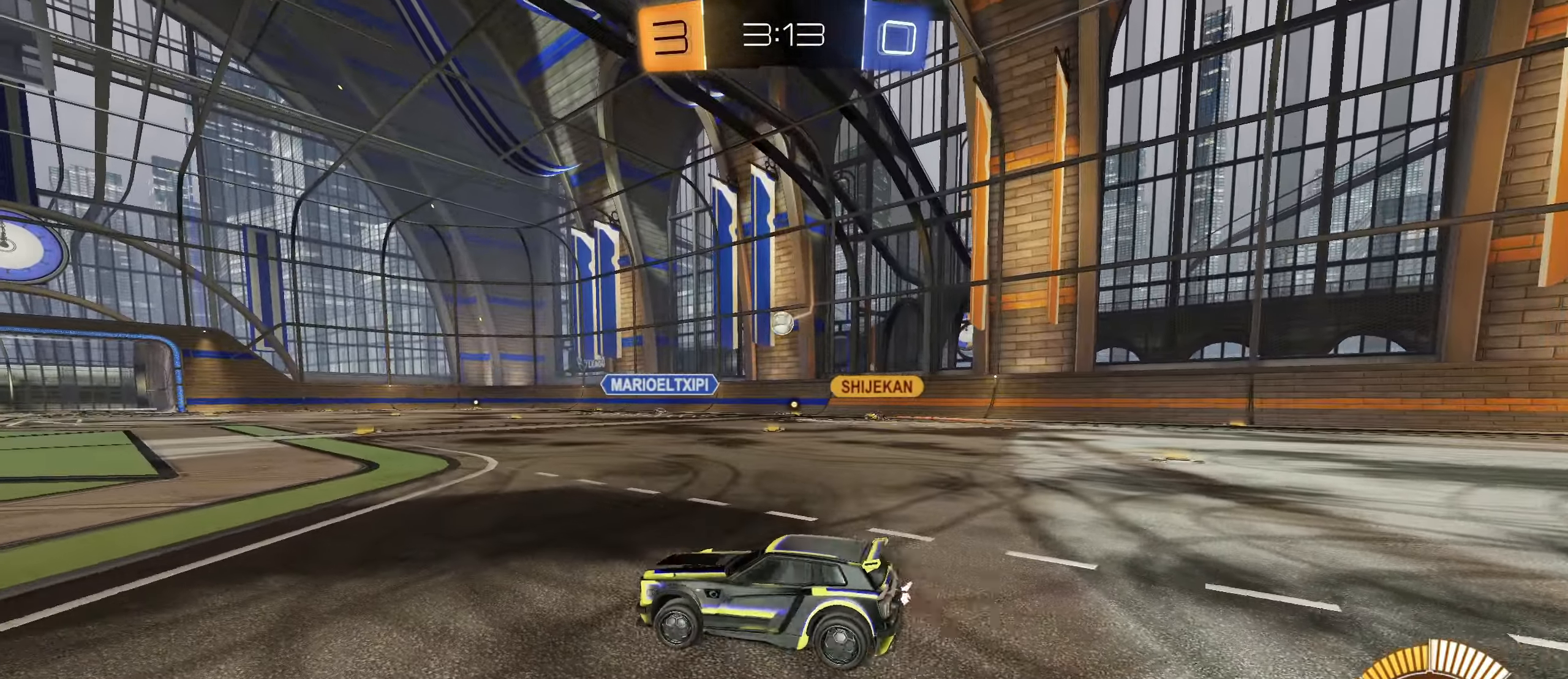
{"buttons": ["R2"], "left_stick": "left", "right_stick": "center", "events": [[150, "L1", "up"]]}